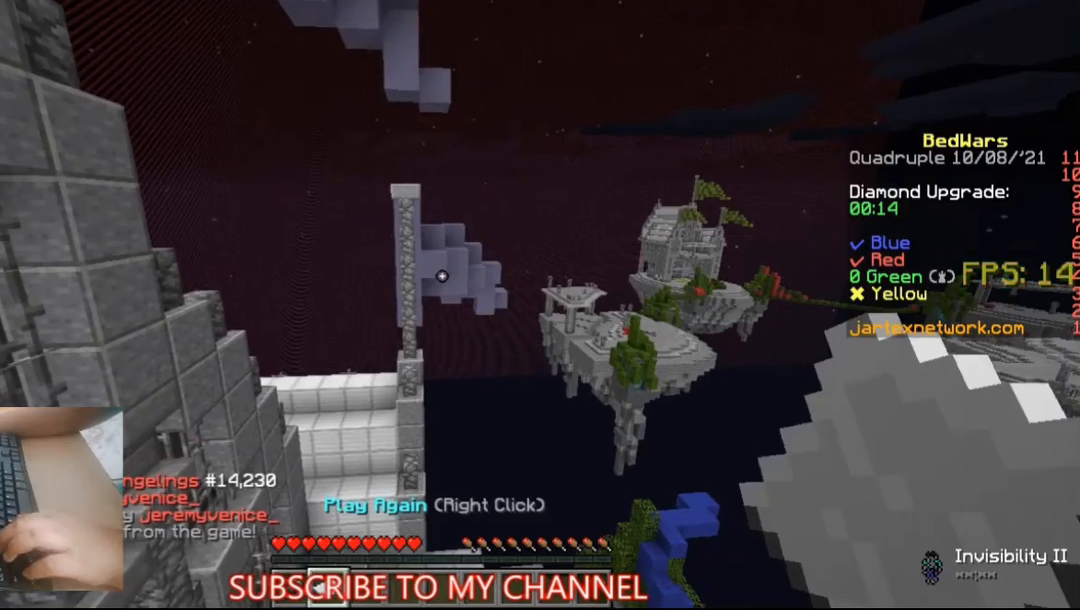
Gameplay with keyboard and mouse; each line is a JSON object with the keys and mouse buttons held at the frame after it. "events" lists presses ("down") and releases ("up") of "a", "d", "s", "space", "w", "mouse_left" and "mouse_right" between this image and that frame as [ms after this image, input, new state], when the widget could be followed in between. "mouse_left", "mouse_right" = the "left", "right" buttons of the "mouse" list. No other keys are recorded. Fast repeated clicks can show as one long hold. Not read: mouse_move.
{"keys": [], "mouse": [], "events": []}
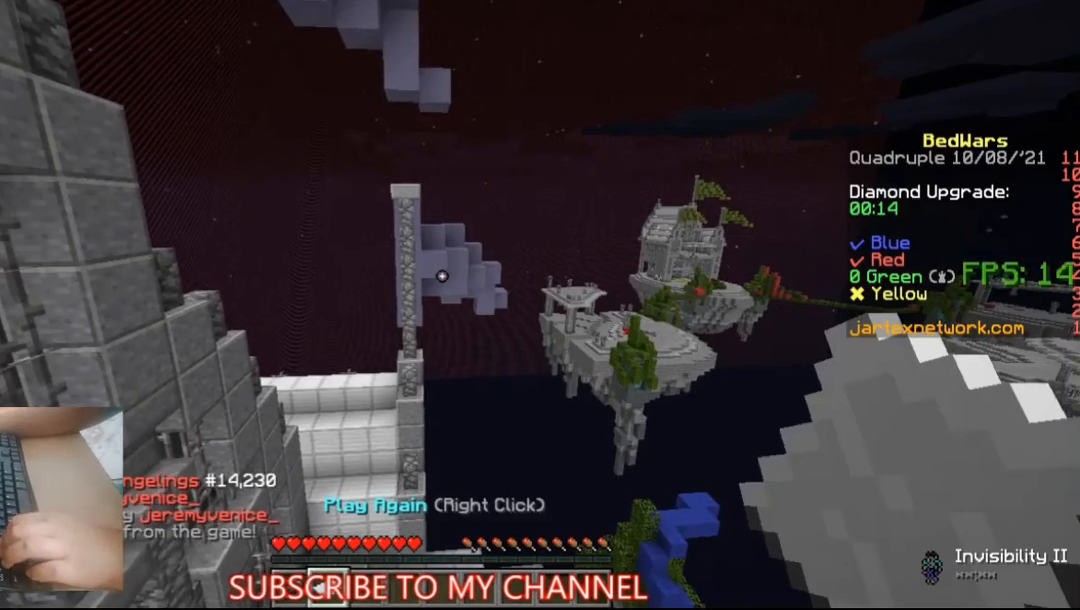
{"keys": [], "mouse": [], "events": []}
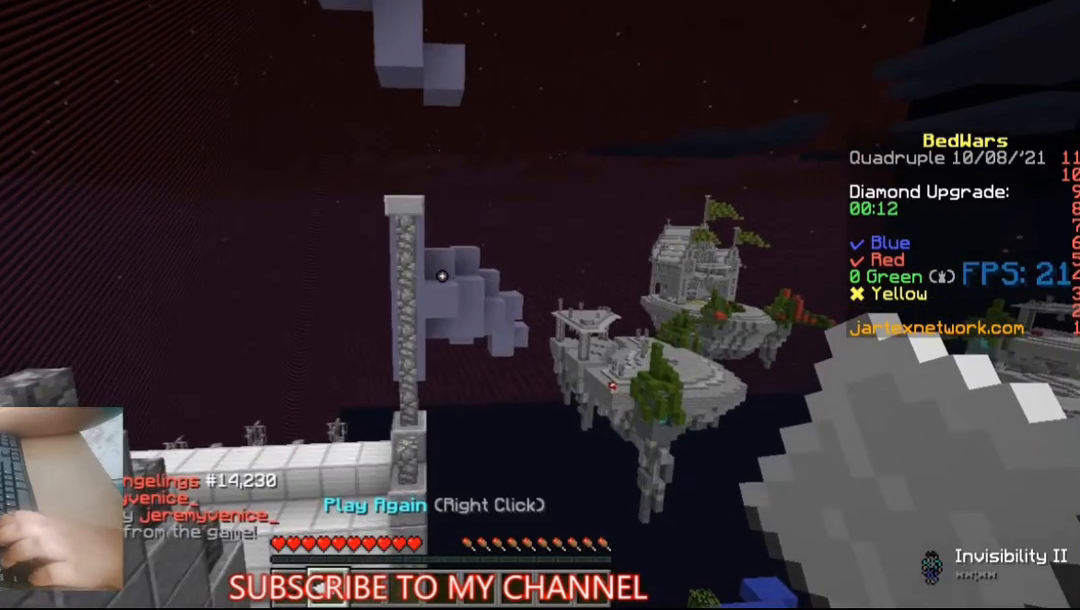
{"keys": [], "mouse": [], "events": []}
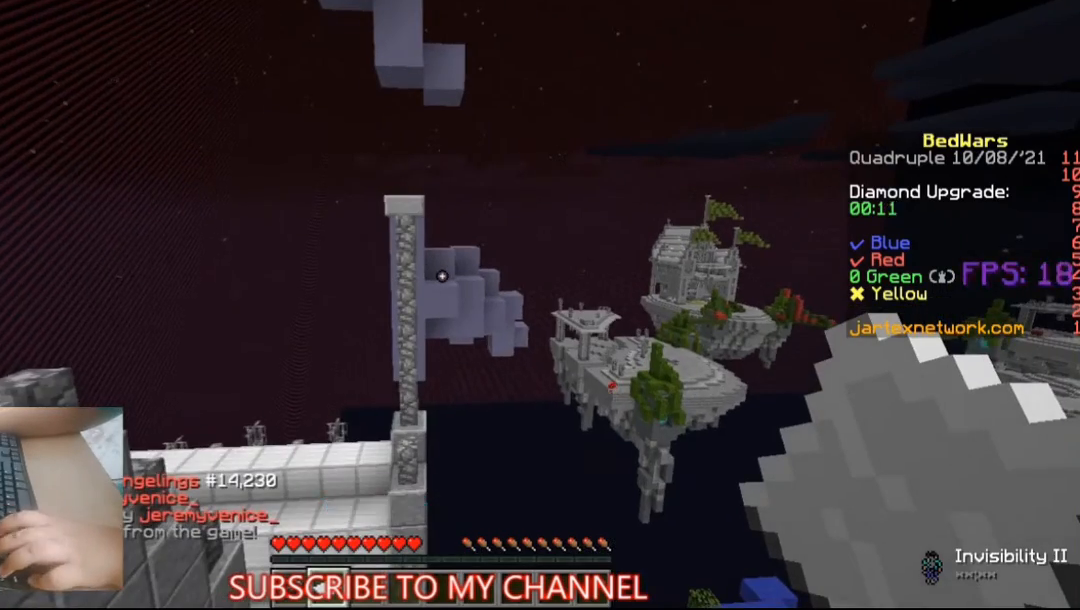
{"keys": ["a"], "mouse": ["right"], "events": [[133, "a", "down"], [133, "mouse_left", "down"], [167, "s", "down"], [300, "s", "up"], [333, "mouse_left", "up"], [333, "mouse_right", "down"], [333, "s", "down"], [400, "mouse_right", "up"], [433, "s", "up"], [467, "mouse_right", "down"]]}
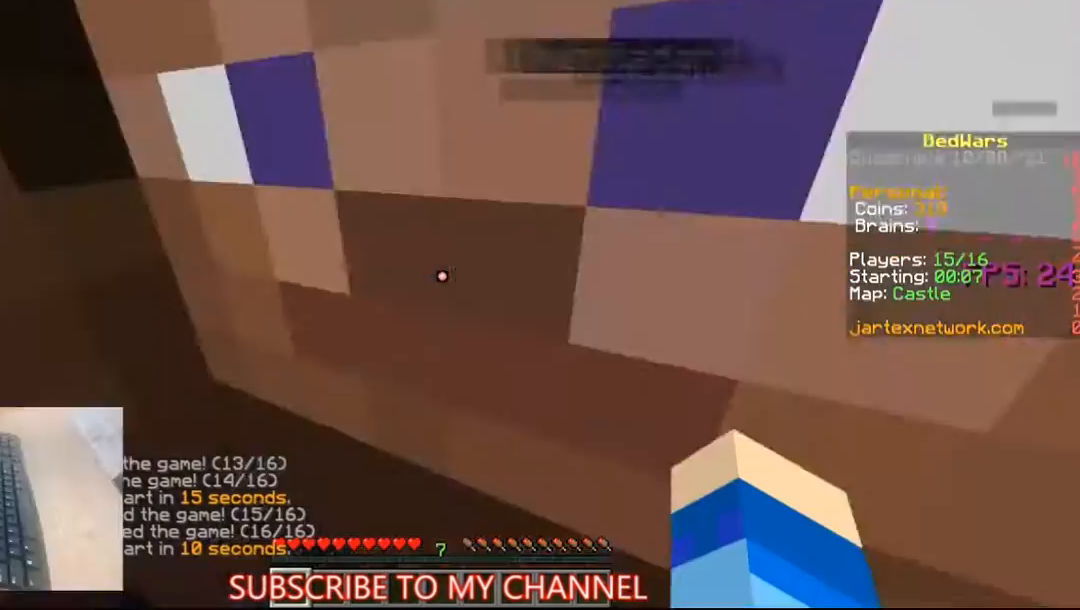
{"keys": [], "mouse": [], "events": [[33, "mouse_right", "up"], [33, "s", "down"], [100, "mouse_right", "down"], [133, "mouse_right", "up"], [133, "s", "up"], [233, "s", "down"], [267, "a", "up"], [300, "s", "up"]]}
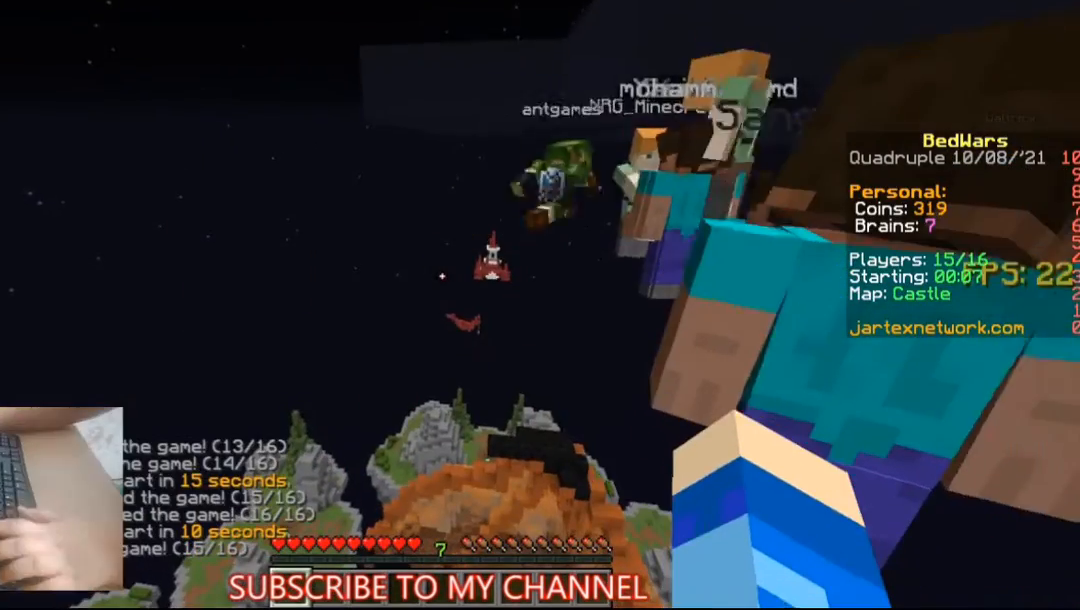
{"keys": [], "mouse": [], "events": []}
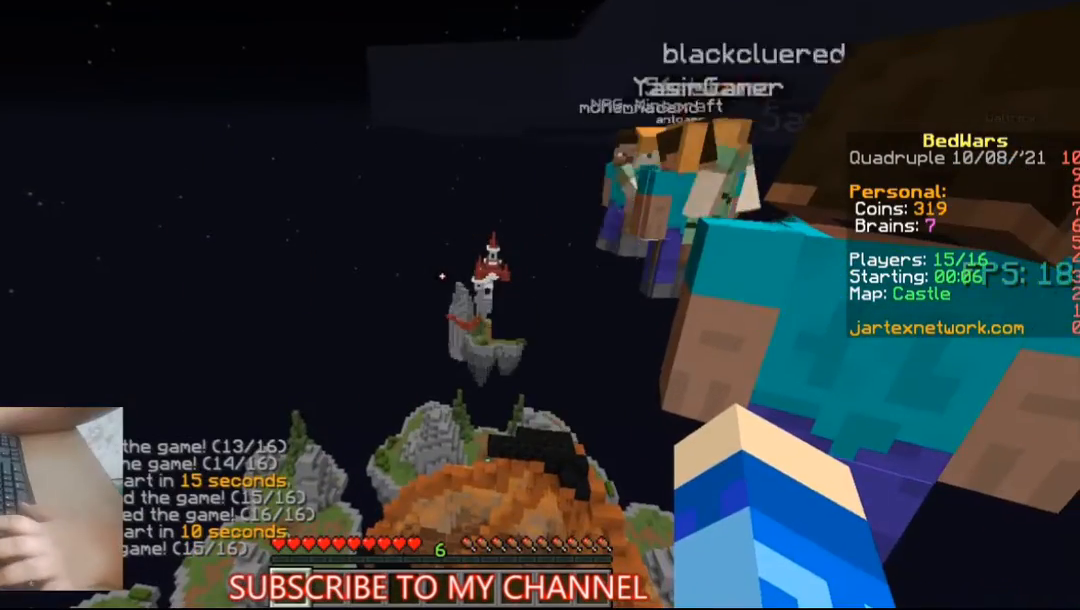
{"keys": ["a", "s"], "mouse": [], "events": [[233, "s", "down"], [367, "a", "down"], [367, "s", "up"], [433, "mouse_left", "down"], [467, "s", "down"], [500, "mouse_left", "up"]]}
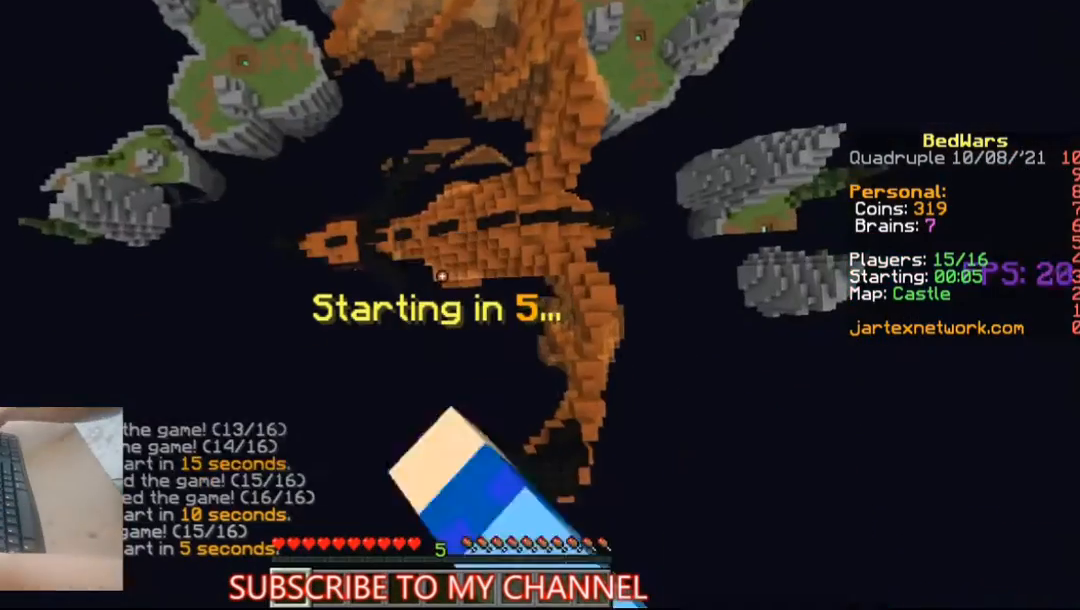
{"keys": [], "mouse": [], "events": [[133, "s", "up"], [200, "a", "up"]]}
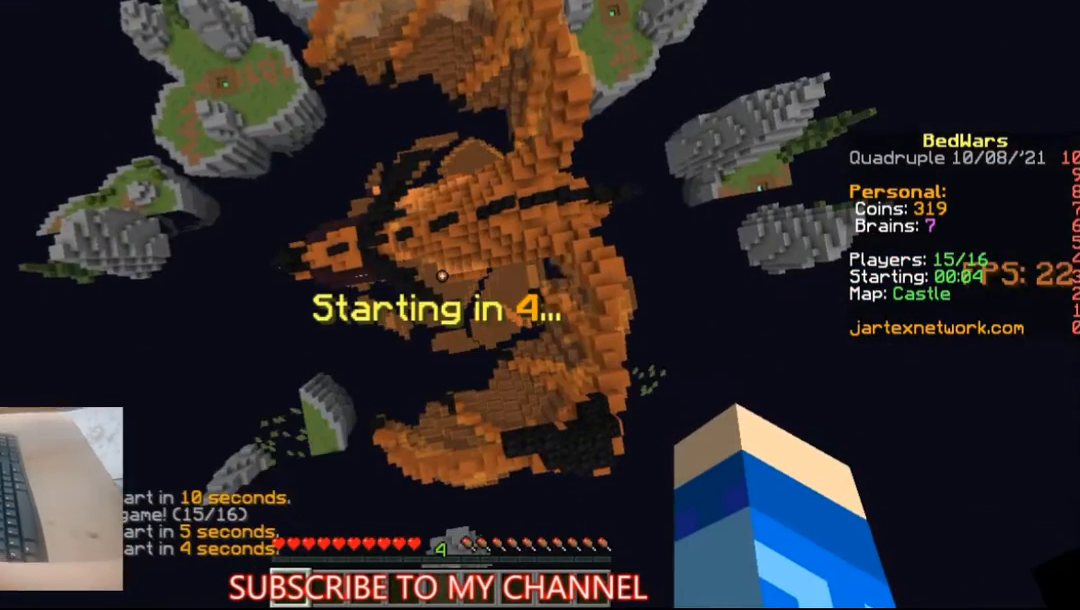
{"keys": [], "mouse": [], "events": []}
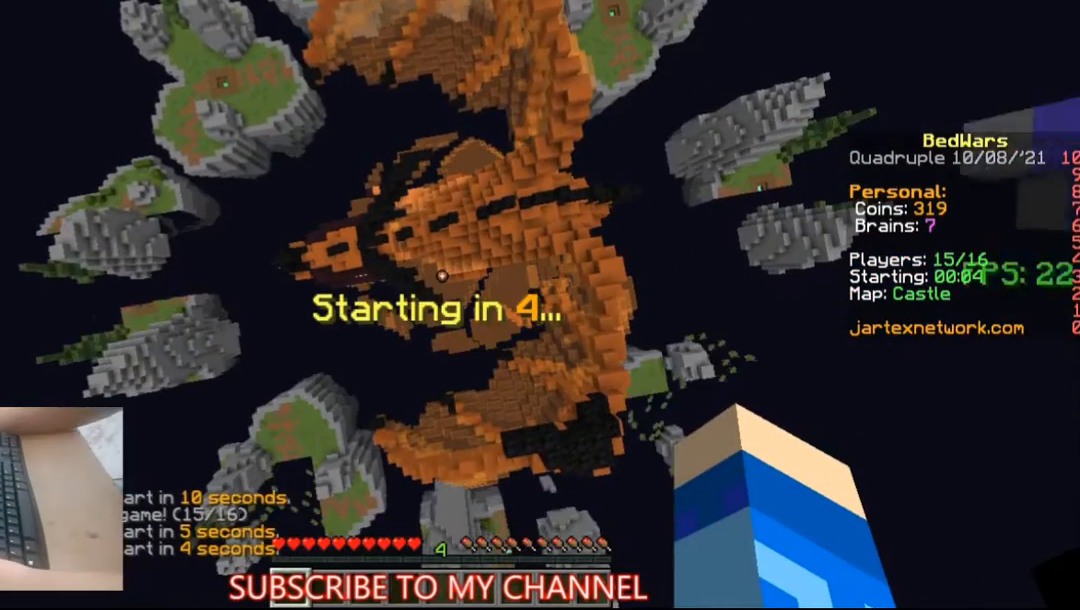
{"keys": [], "mouse": [], "events": []}
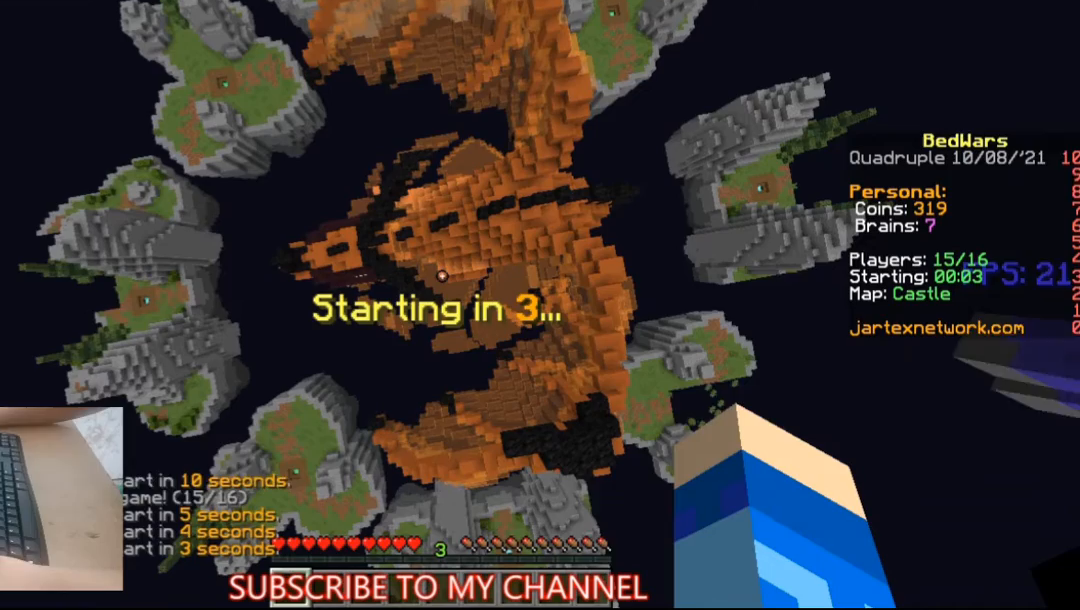
{"keys": [], "mouse": [], "events": []}
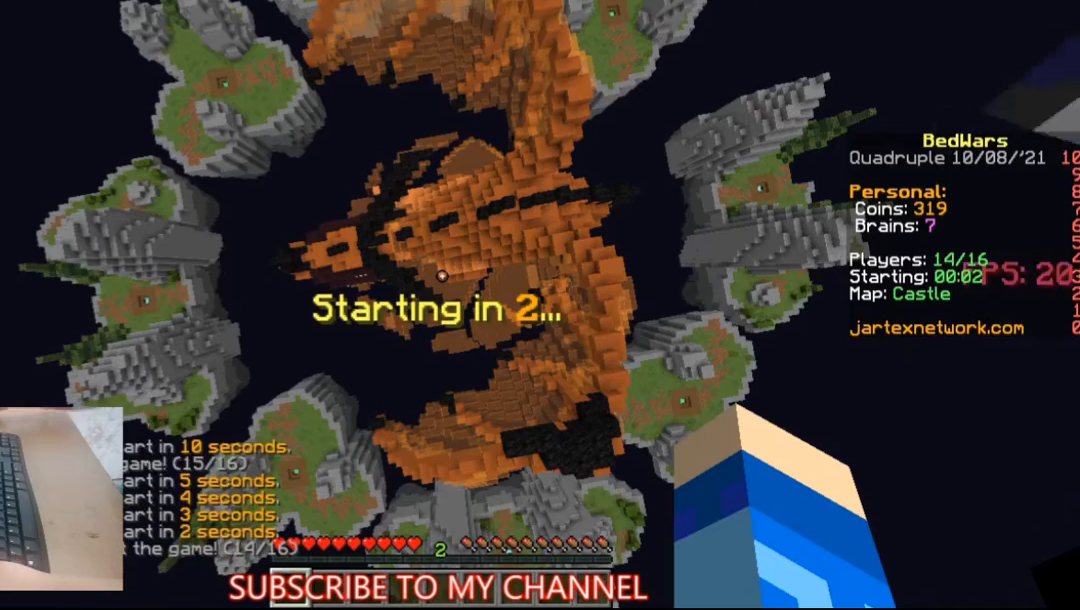
{"keys": ["s"], "mouse": [], "events": [[367, "s", "down"]]}
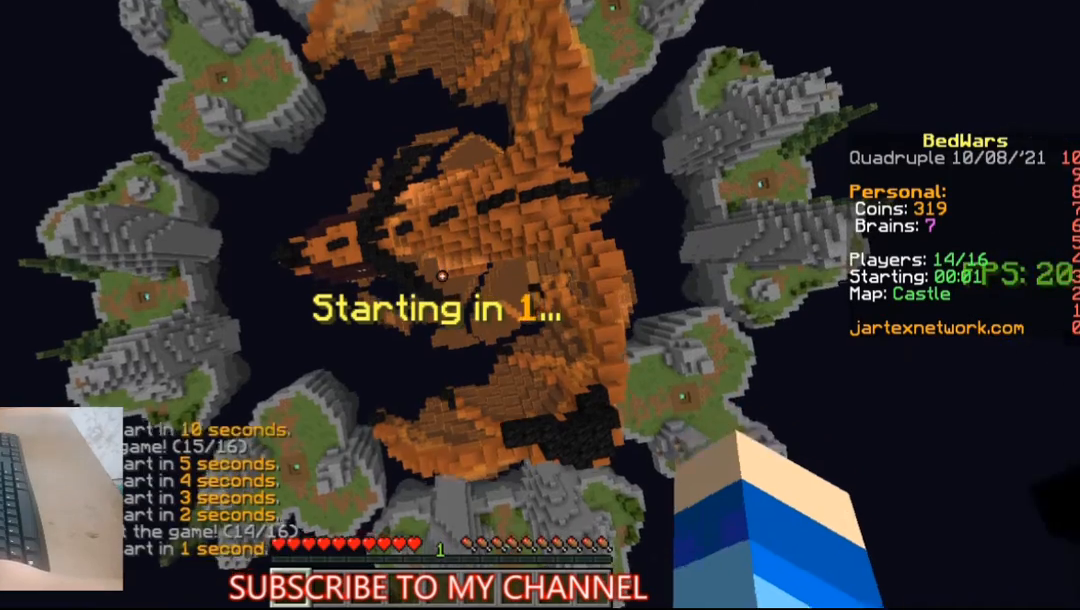
{"keys": ["s"], "mouse": [], "events": []}
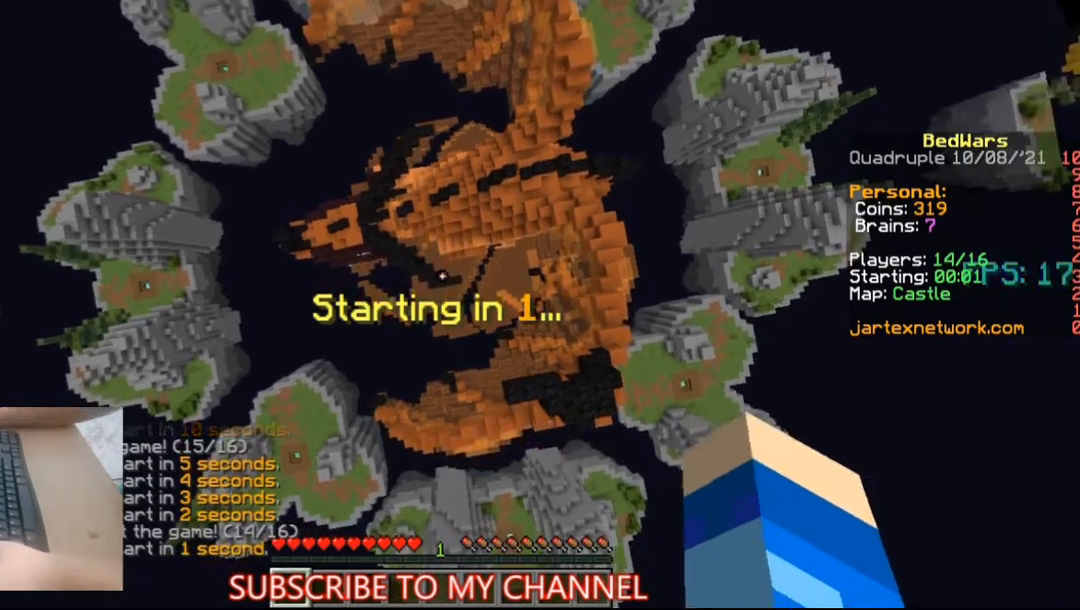
{"keys": ["s"], "mouse": [], "events": []}
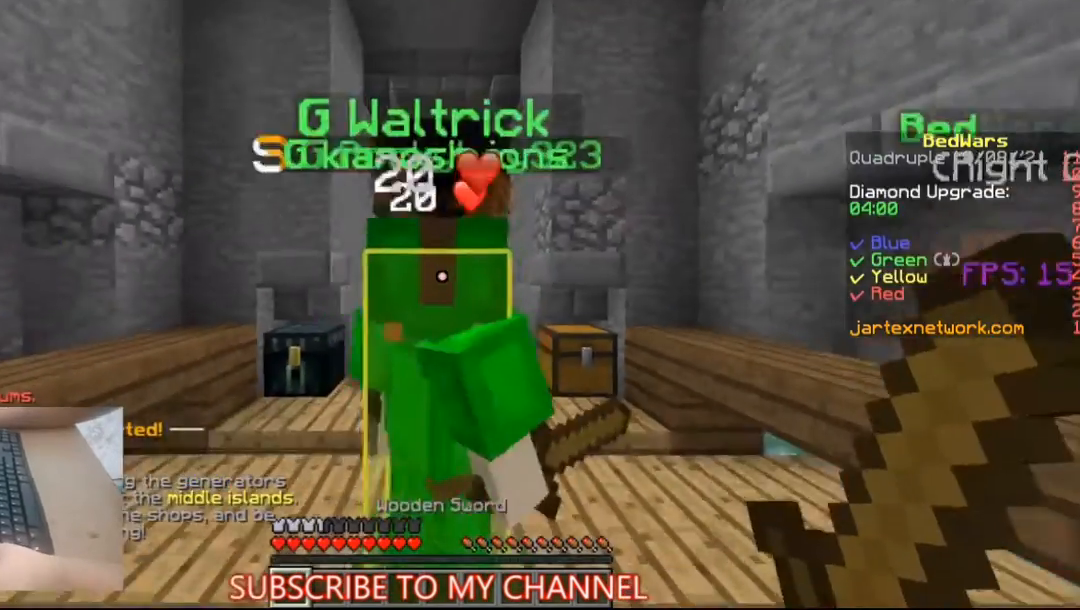
{"keys": [], "mouse": ["right"], "events": [[300, "mouse_right", "down"], [400, "s", "up"]]}
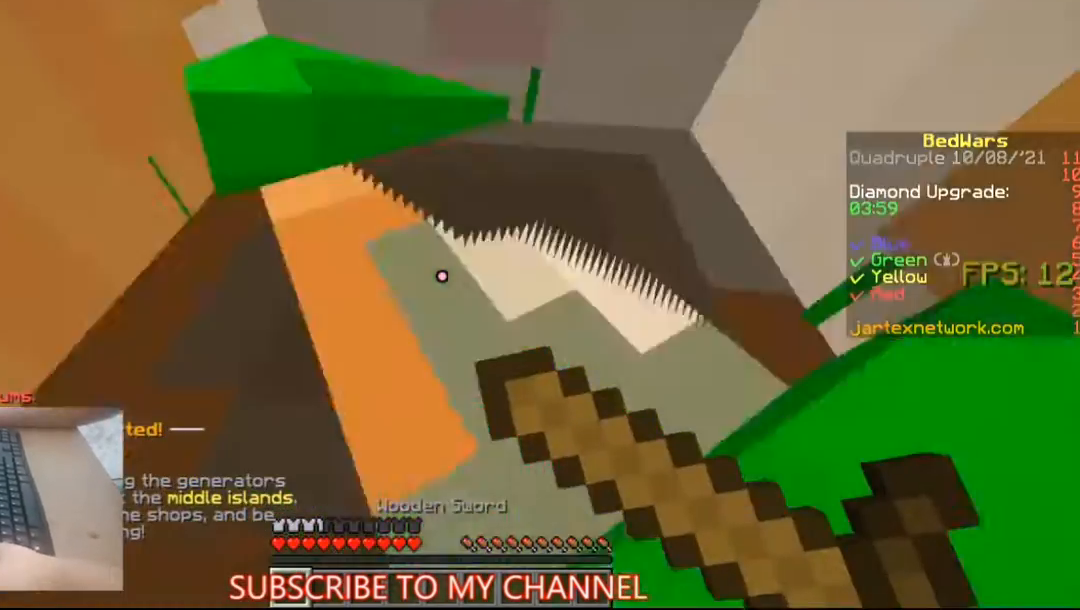
{"keys": ["w"], "mouse": ["right"], "events": [[133, "w", "down"]]}
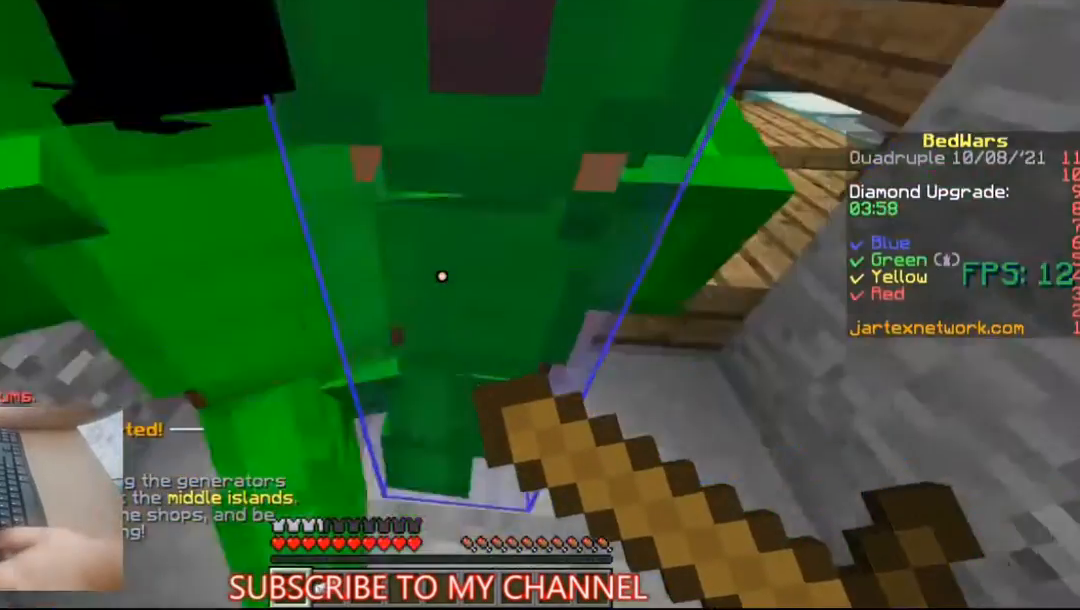
{"keys": [], "mouse": [], "events": [[167, "mouse_right", "up"], [167, "w", "up"]]}